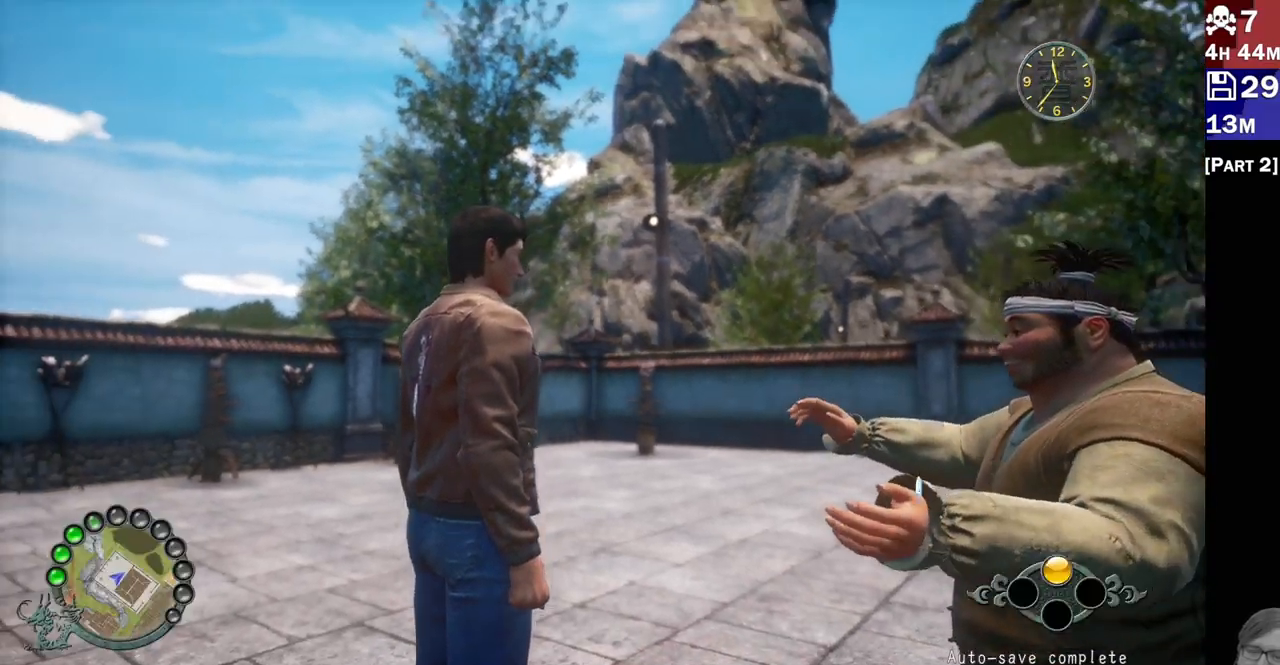
Gameplay with a controller (PlayStation layout); each line is a JSON object with the inputs held at the frame after it. "events" lists button and stick changes between this image and that frame as [ms after this image, input, new state], when the widget could be followed in between. Not read: L3 R3.
{"buttons": [], "left_stick": "center", "right_stick": "right", "events": [[350, "right_stick", "down-right"], [400, "right_stick", "right"]]}
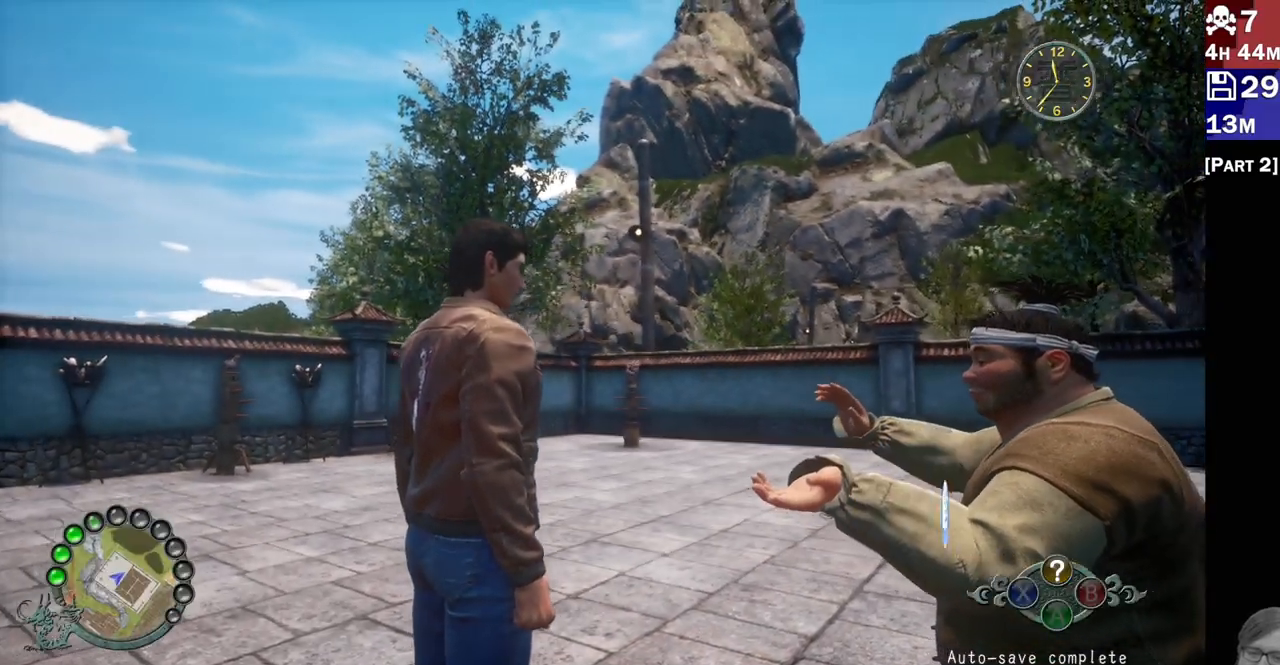
{"buttons": [], "left_stick": "center", "right_stick": "right", "events": []}
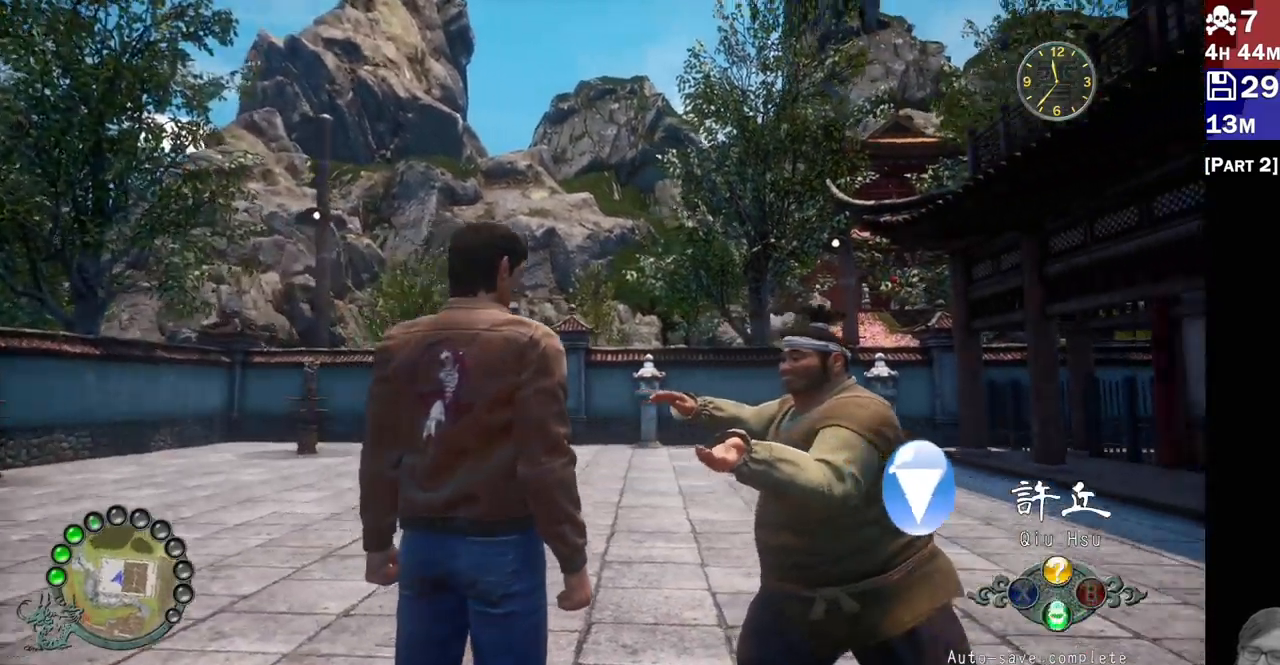
{"buttons": [], "left_stick": "center", "right_stick": "right", "events": []}
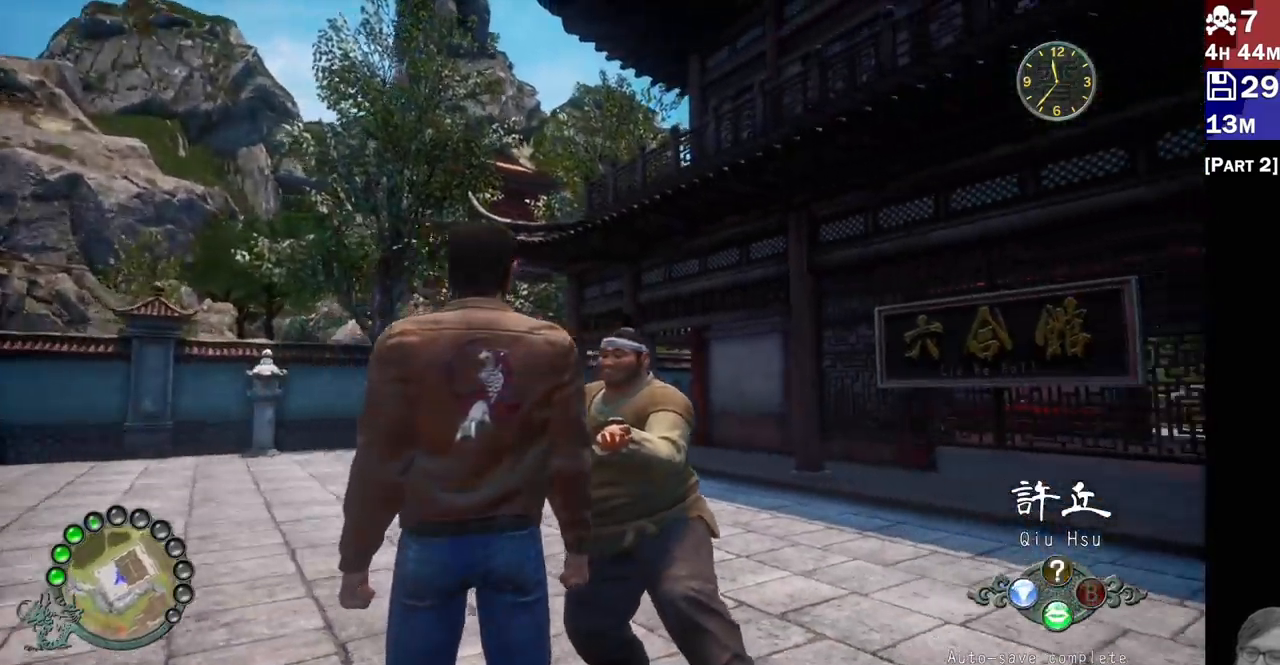
{"buttons": [], "left_stick": "right", "right_stick": "center", "events": [[117, "left_stick", "right"], [383, "right_stick", "center"]]}